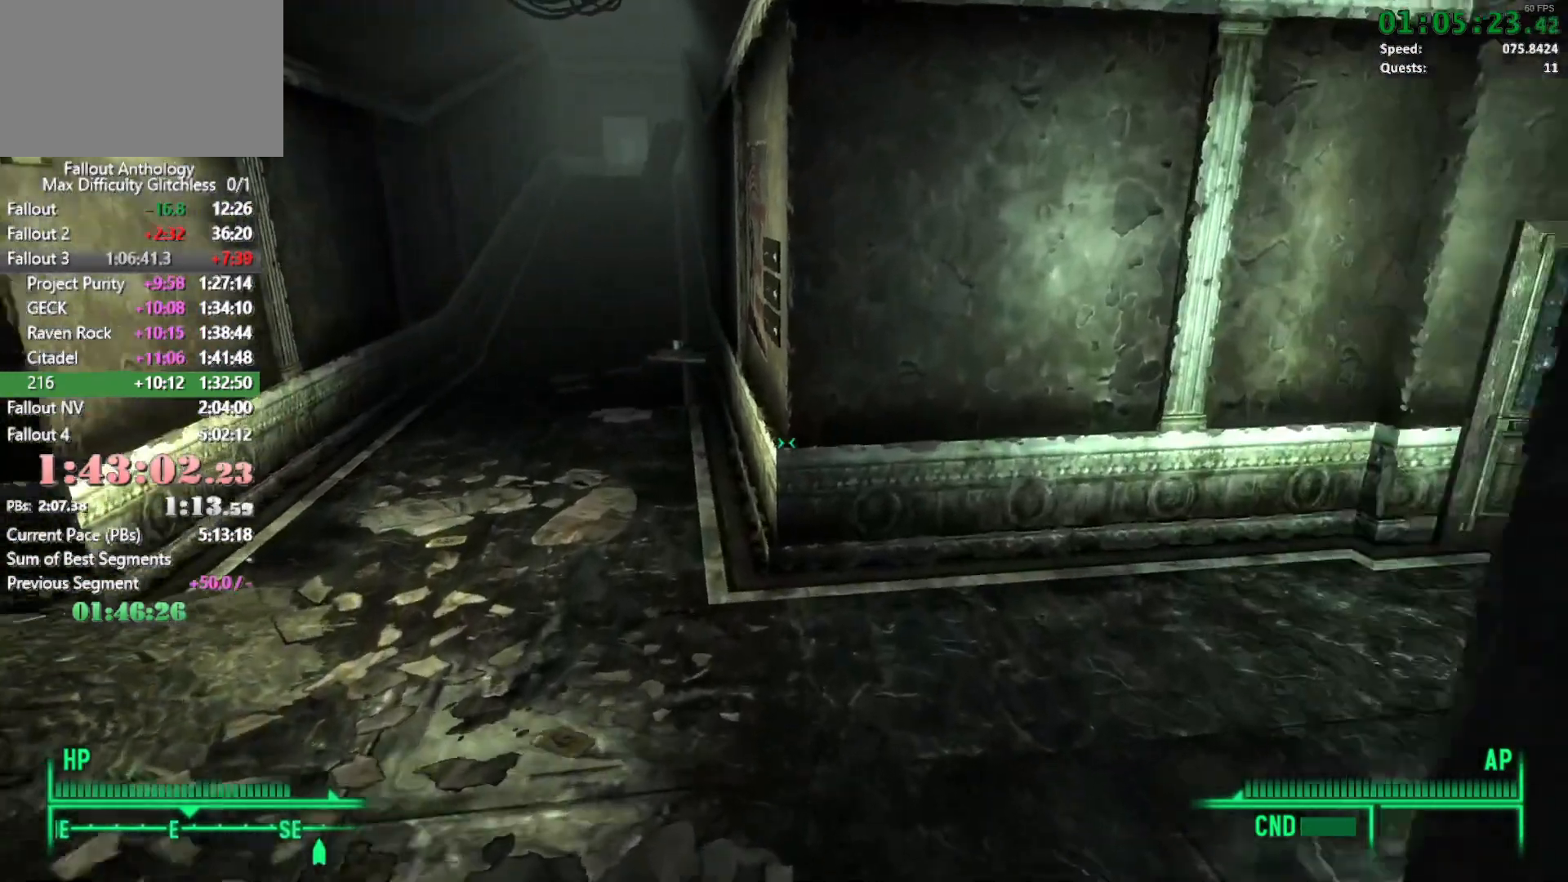
Gameplay with keyboard and mouse; each line is a JSON object with the keys and mouse buttons held at the frame after it. "events" lists presses ("down") and releases ("up") of "1", "2", "3", "4", "5", "a", "alt", "c", "caps_lock", "ctrl", "d", "down", "e", "f", "g", "left", "q", "r", "return", "right", "s", "shift", "space", "t", "tab", "up", "v", "w", "x", "z", "mouse_left", "mouse_right", "mouse_mb4", "mouse_mb5", "mouse_wheel_up" and "mouse_wheel_down" between this image and that frame as [ms after this image, input, new state], when the widget could be followed in between. "mouse_left", "mouse_right", "mouse_mb4", "mouse_mb5", "mouse_wheel_up", "mouse_wheel_down" = the "left", "right", "mb4", "mb5", "wheel_up", "wheel_down" buttons of the "mouse" list. No other keys are recorded. Not read: mouse_move.
{"keys": ["w"], "mouse": [], "events": []}
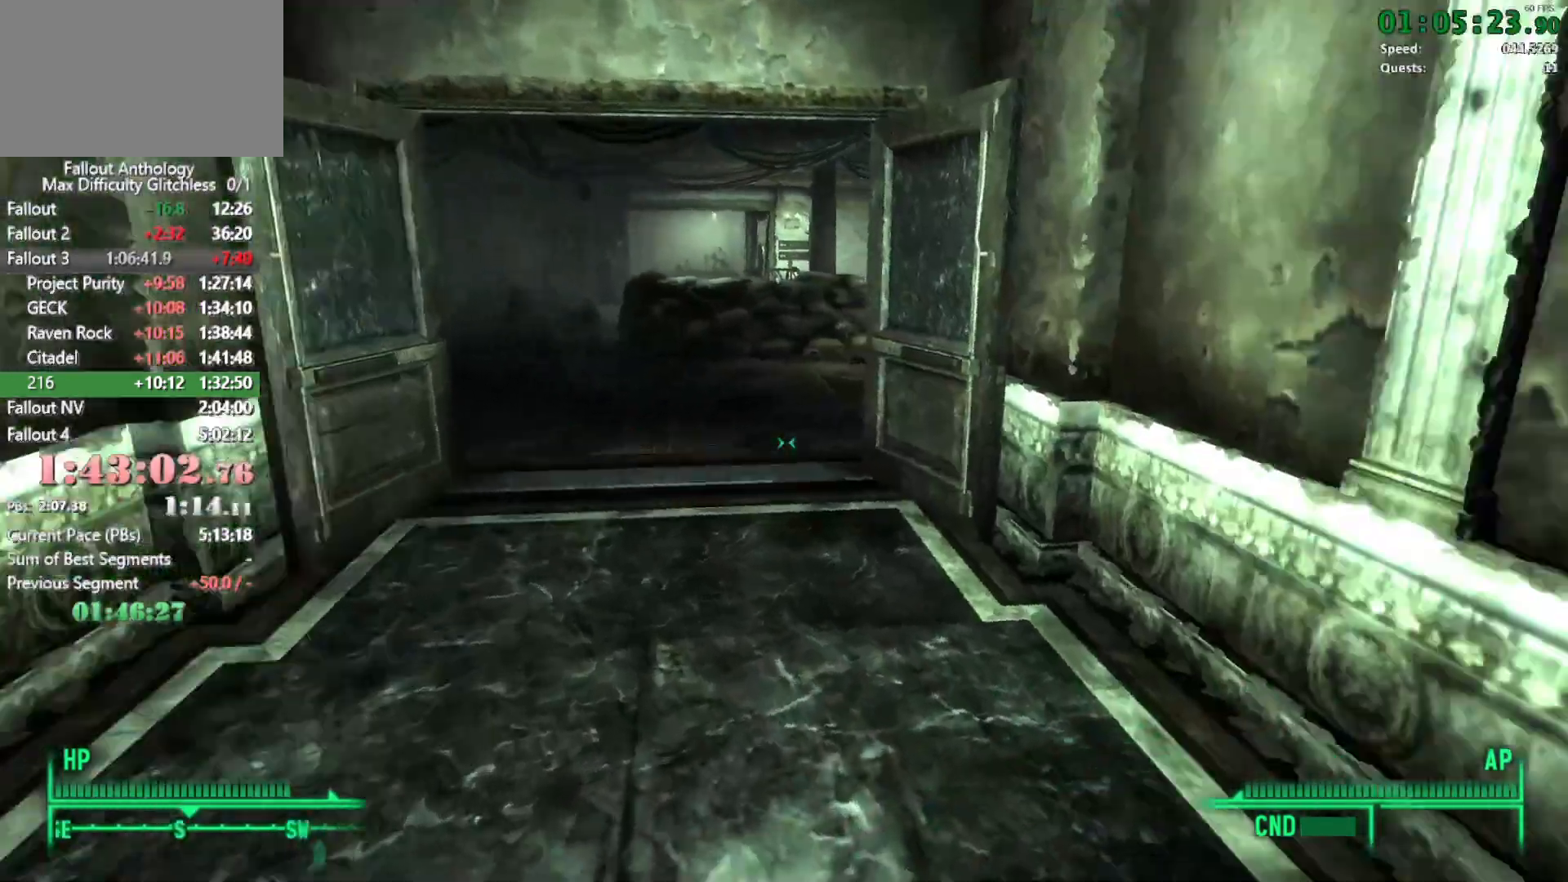
{"keys": ["w"], "mouse": []}
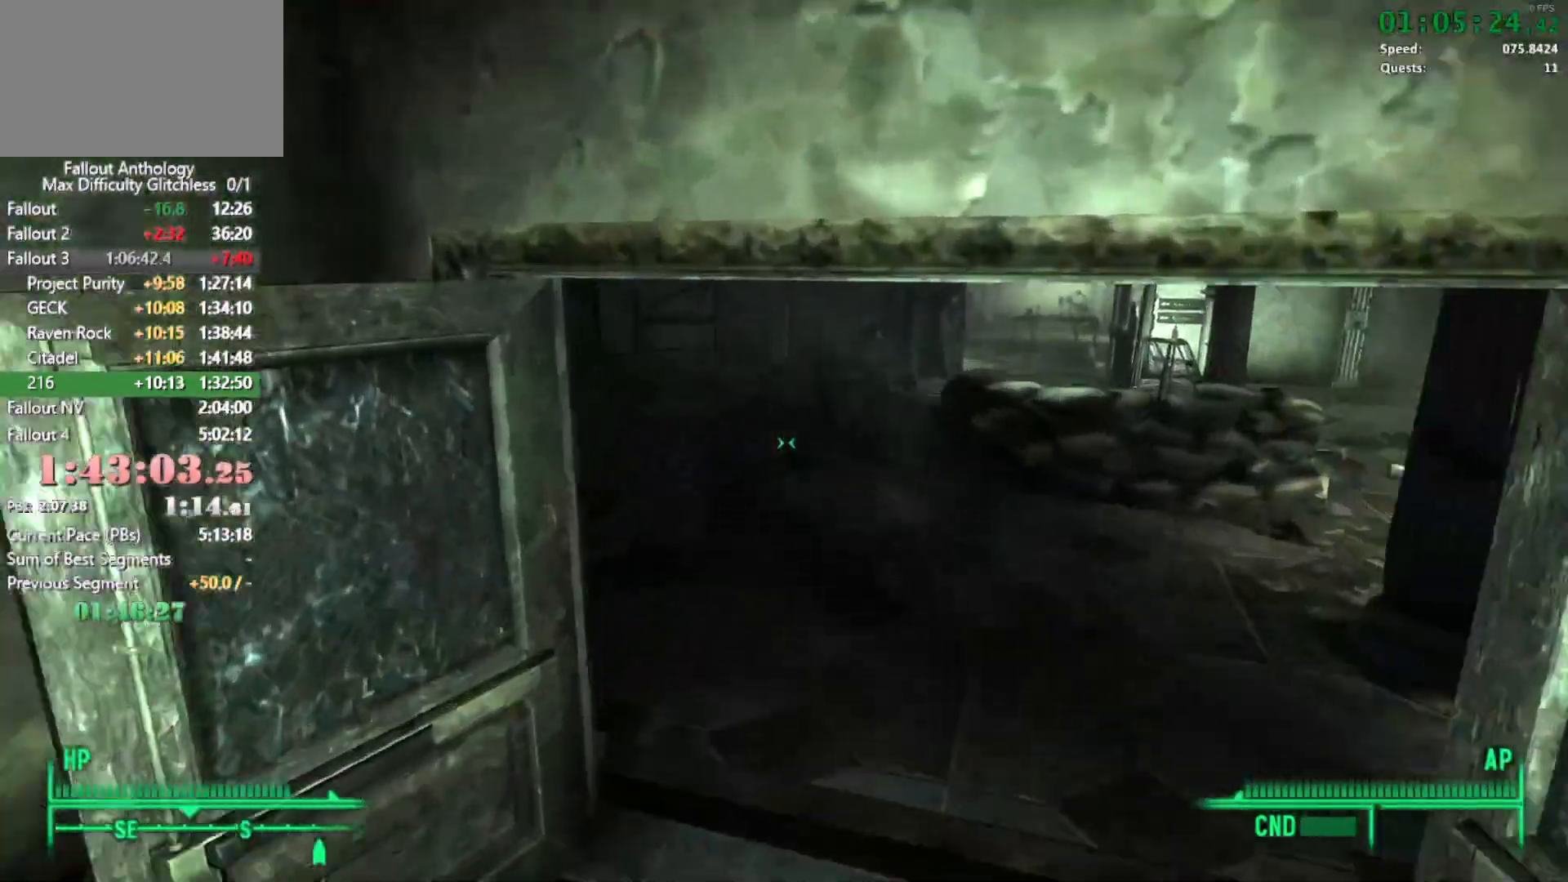
{"keys": ["w"], "mouse": [], "events": []}
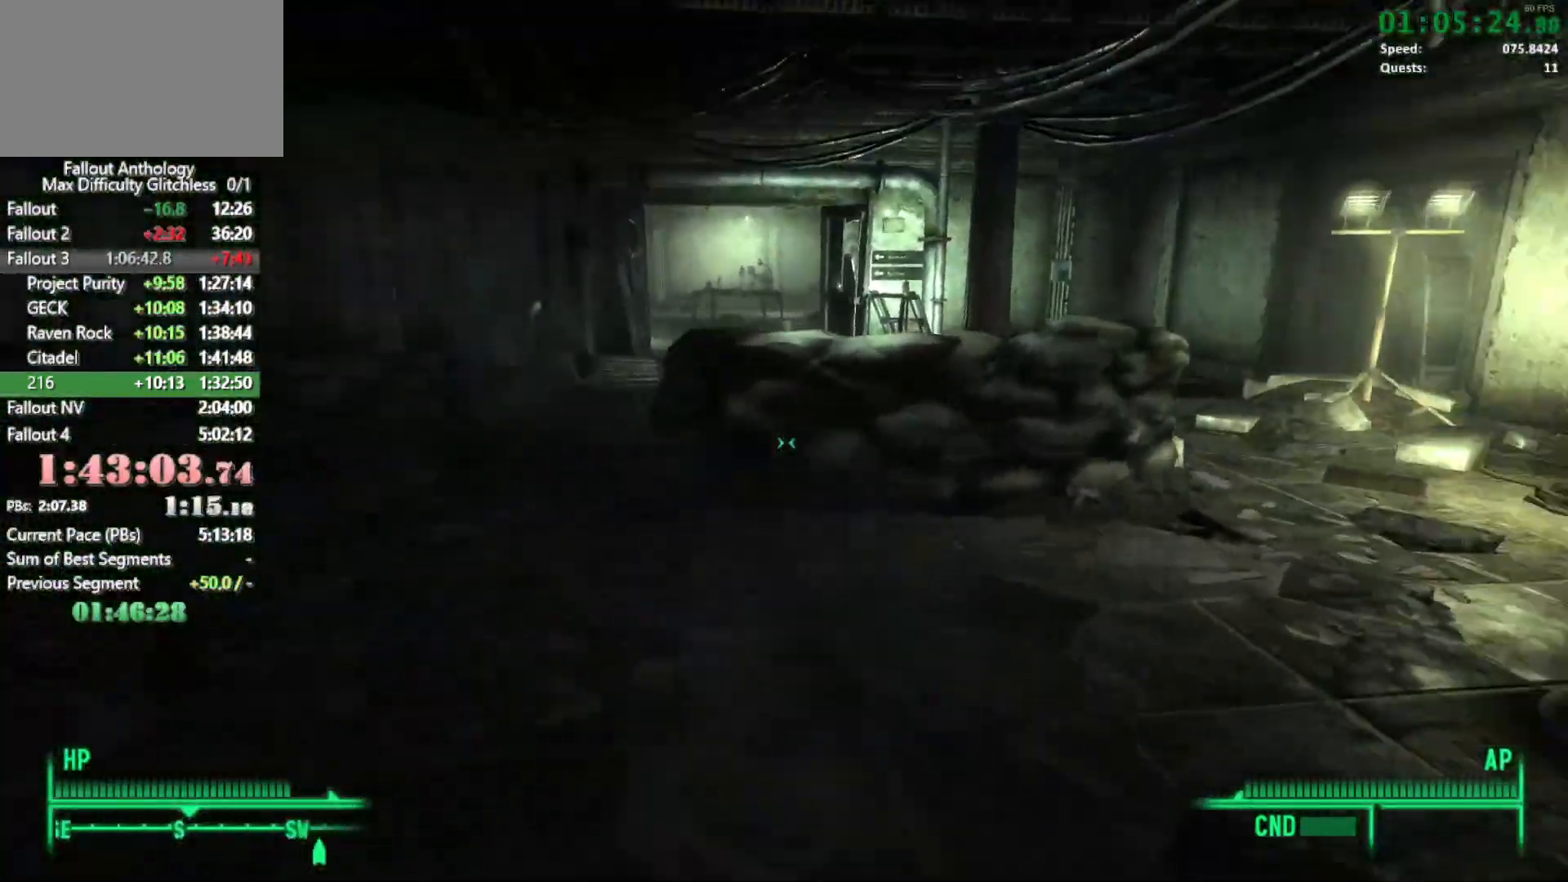
{"keys": ["w"], "mouse": [], "events": [[33, "w", "up"], [116, "w", "down"]]}
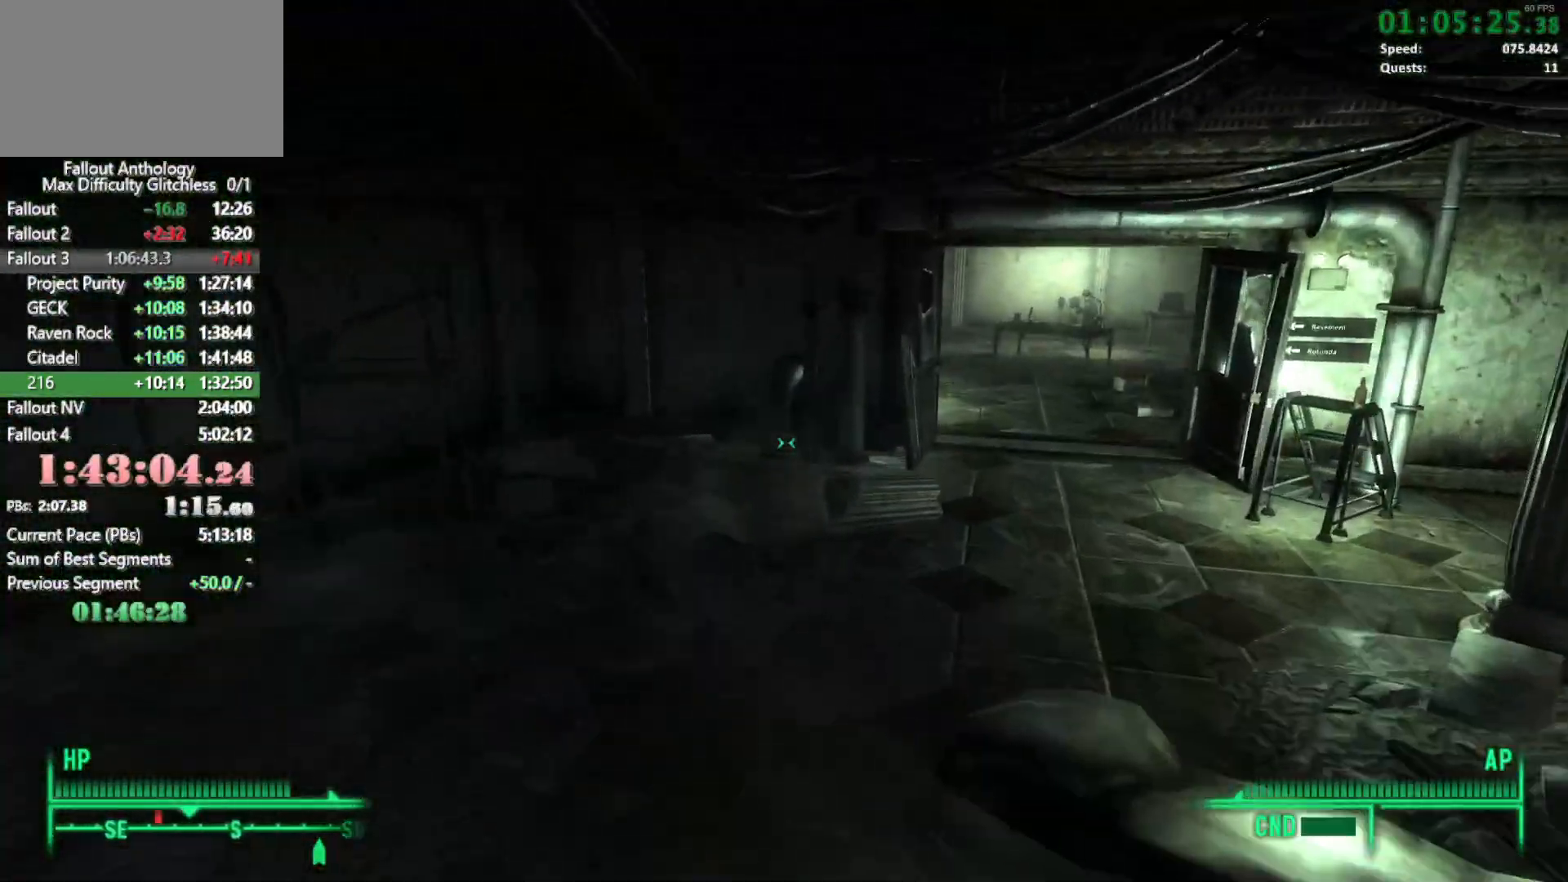
{"keys": ["w"], "mouse": [], "events": []}
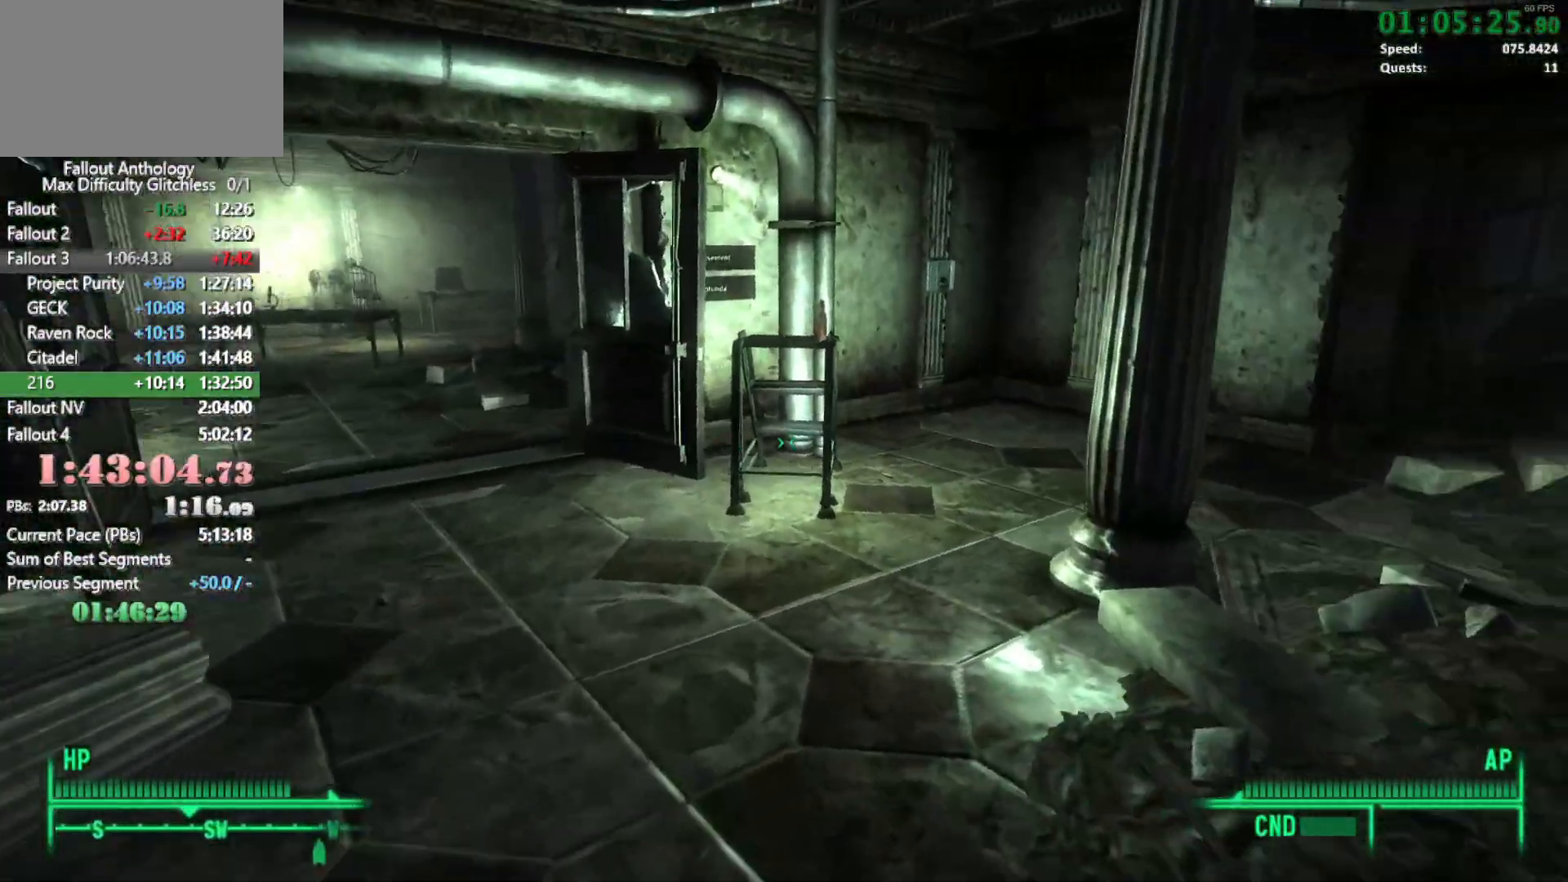
{"keys": ["w"], "mouse": [], "events": [[50, "w", "up"], [100, "mouse_right", "down"], [150, "mouse_right", "up"], [150, "w", "down"]]}
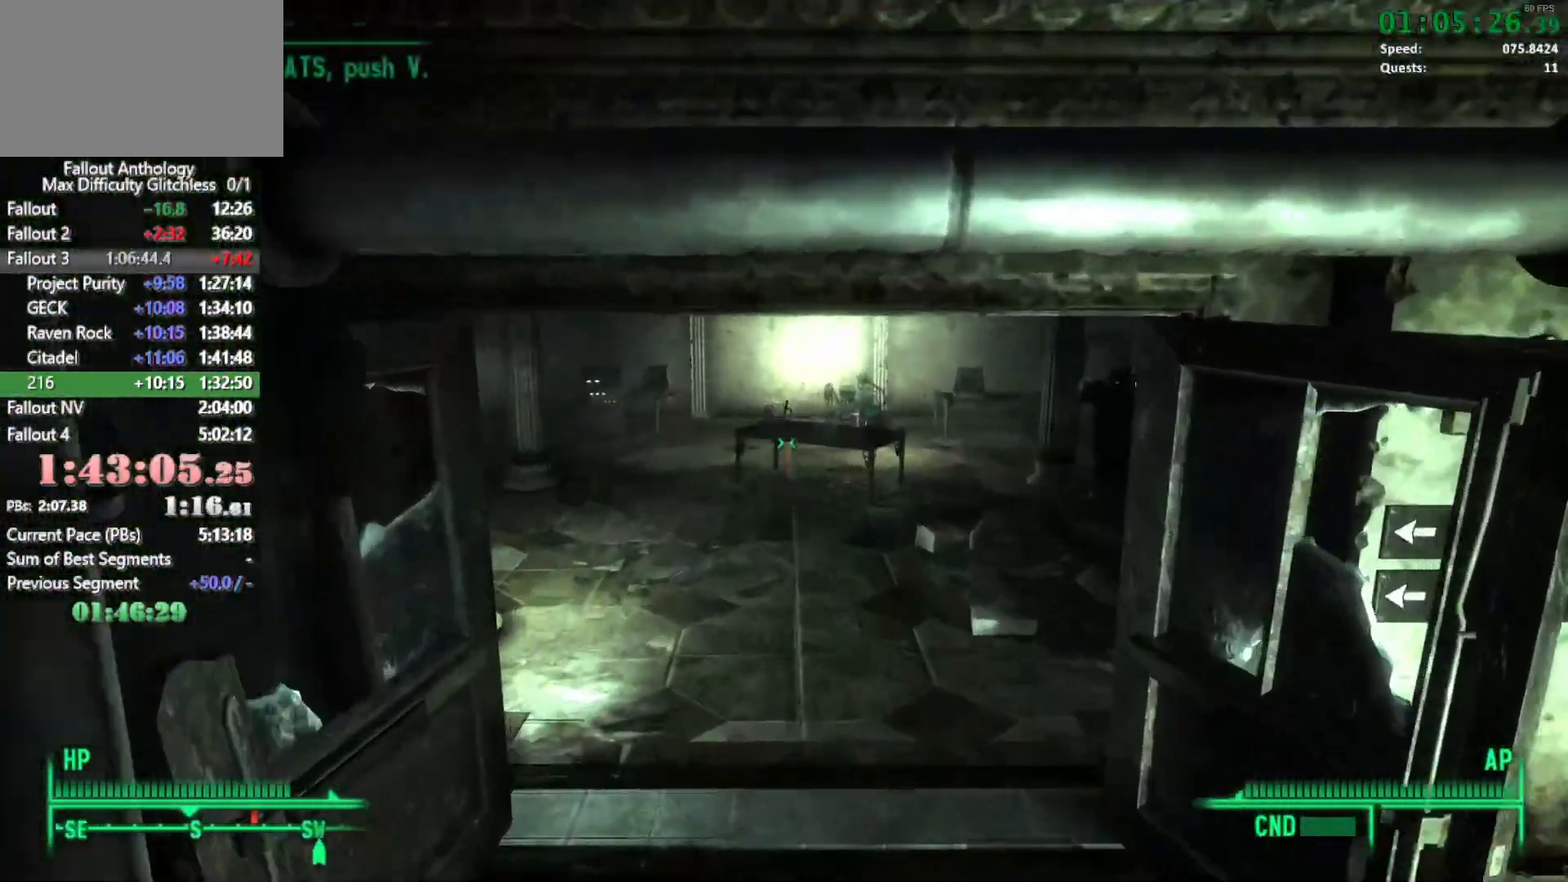
{"keys": ["w"], "mouse": [], "events": []}
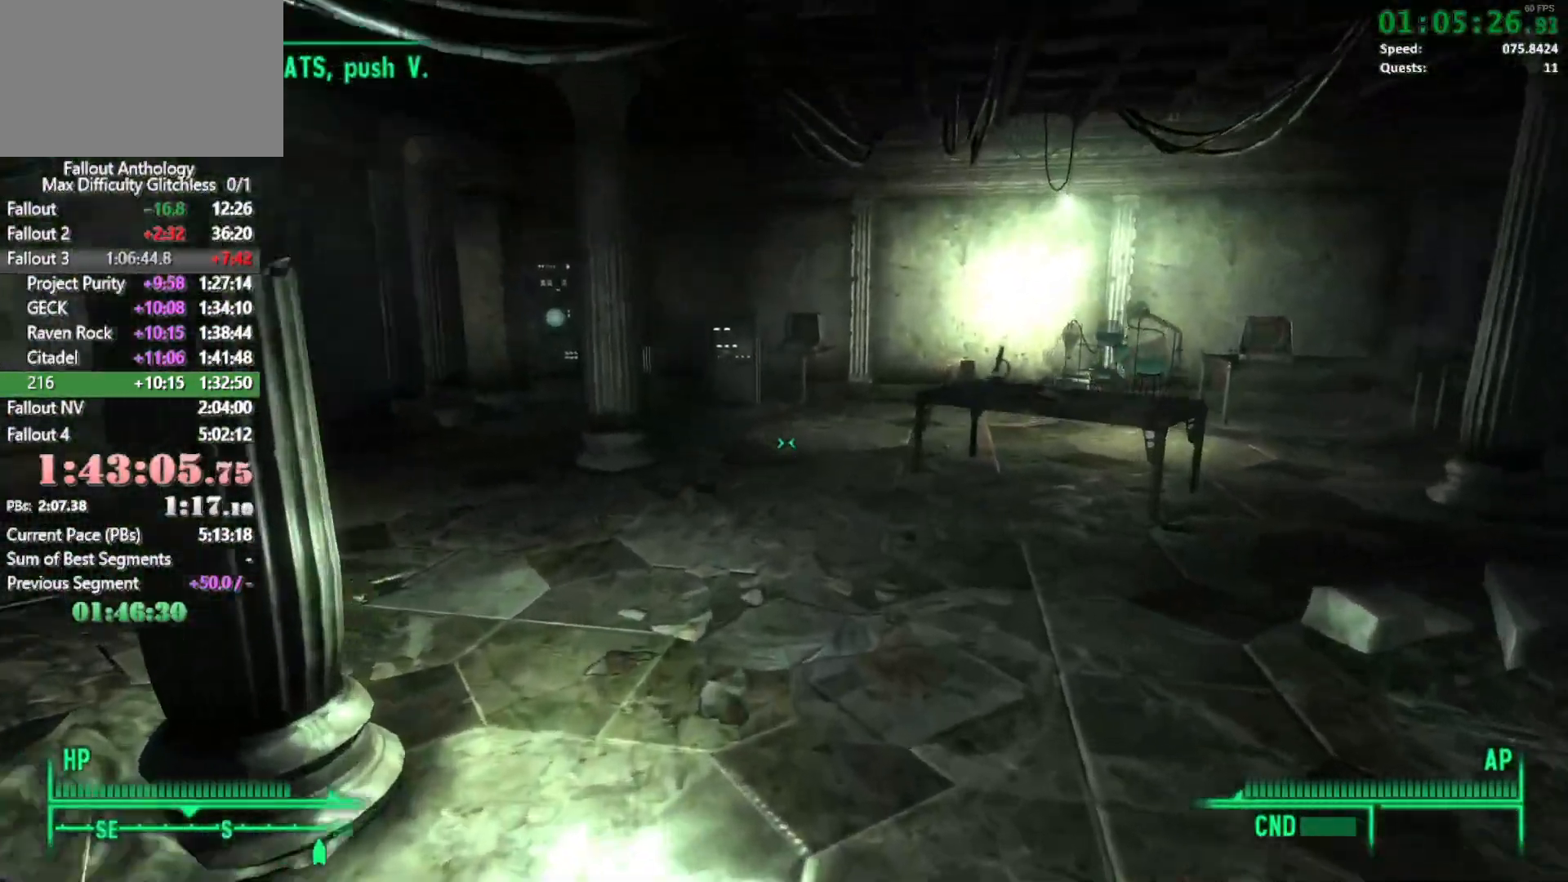
{"keys": ["w"], "mouse": [], "events": [[83, "w", "up"], [183, "w", "down"]]}
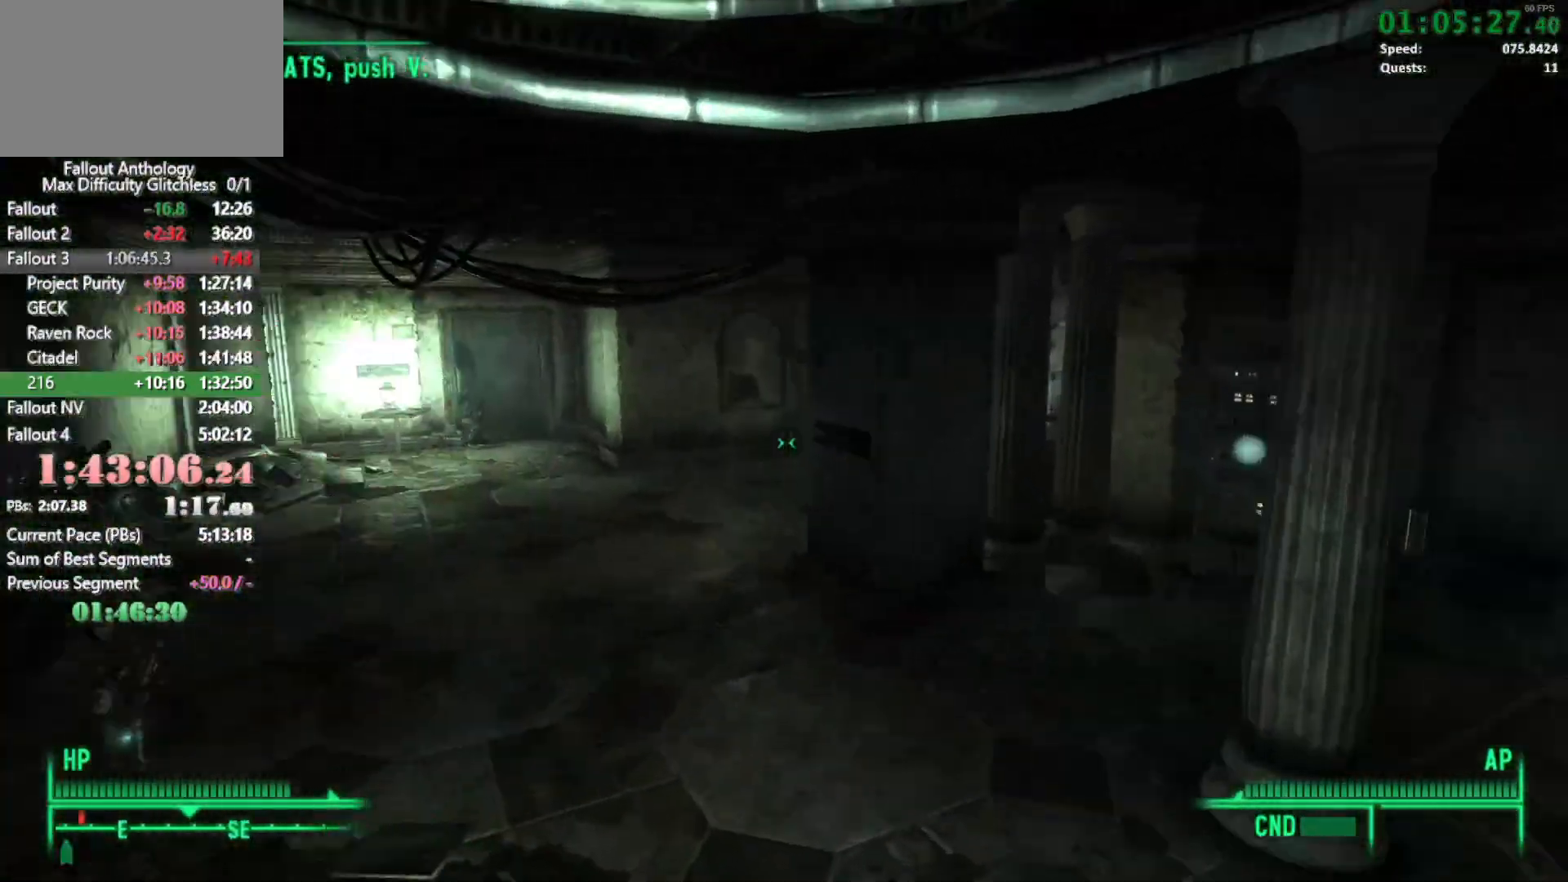
{"keys": ["w"], "mouse": [], "events": []}
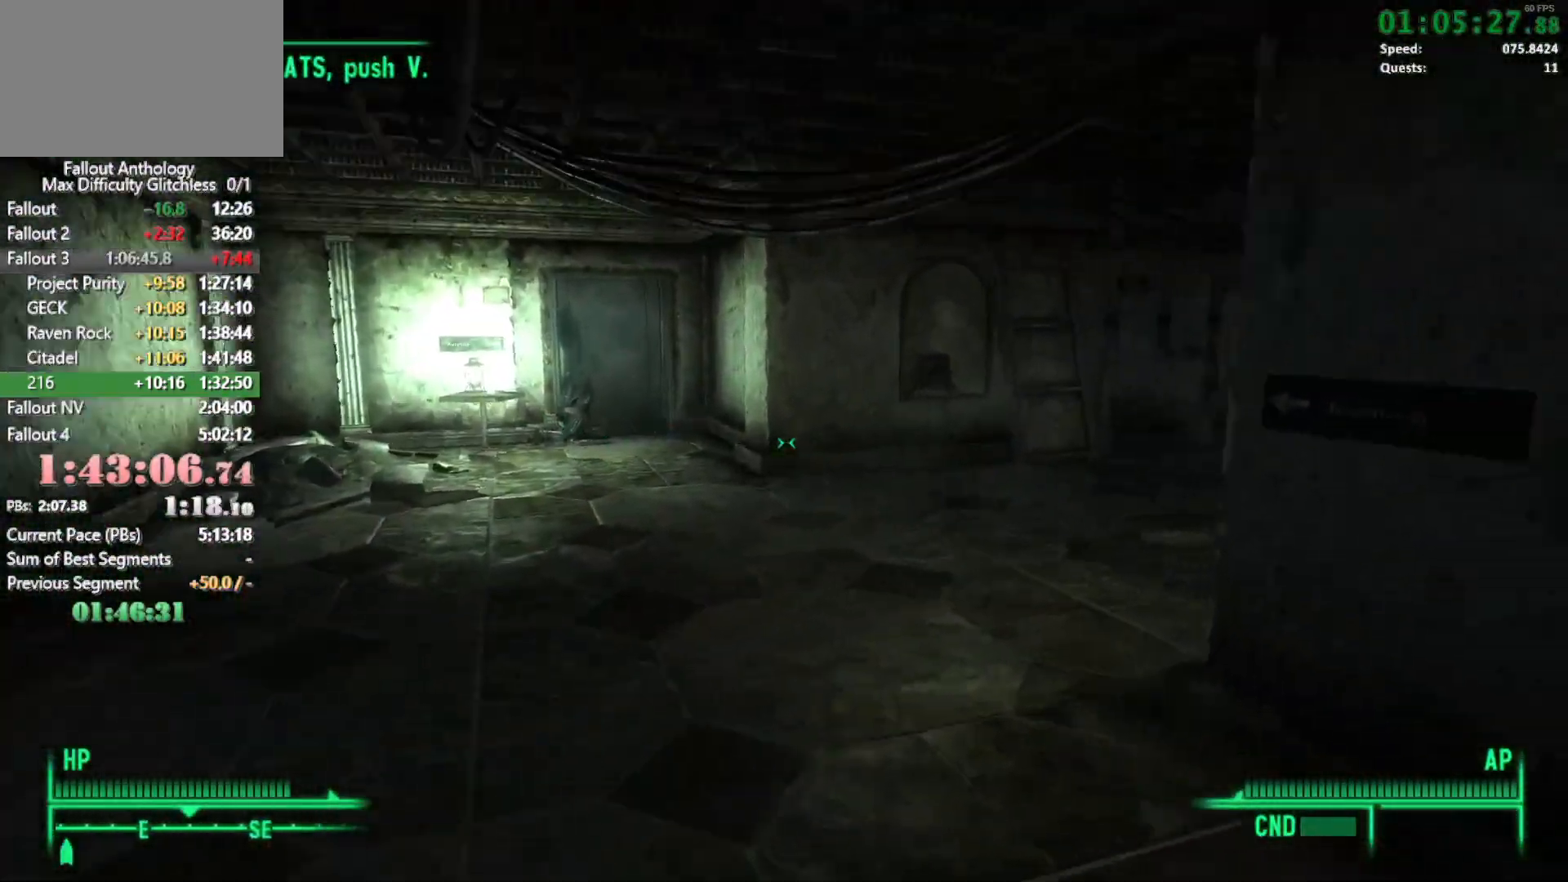
{"keys": ["w"], "mouse": [], "events": [[66, "w", "up"], [166, "w", "down"]]}
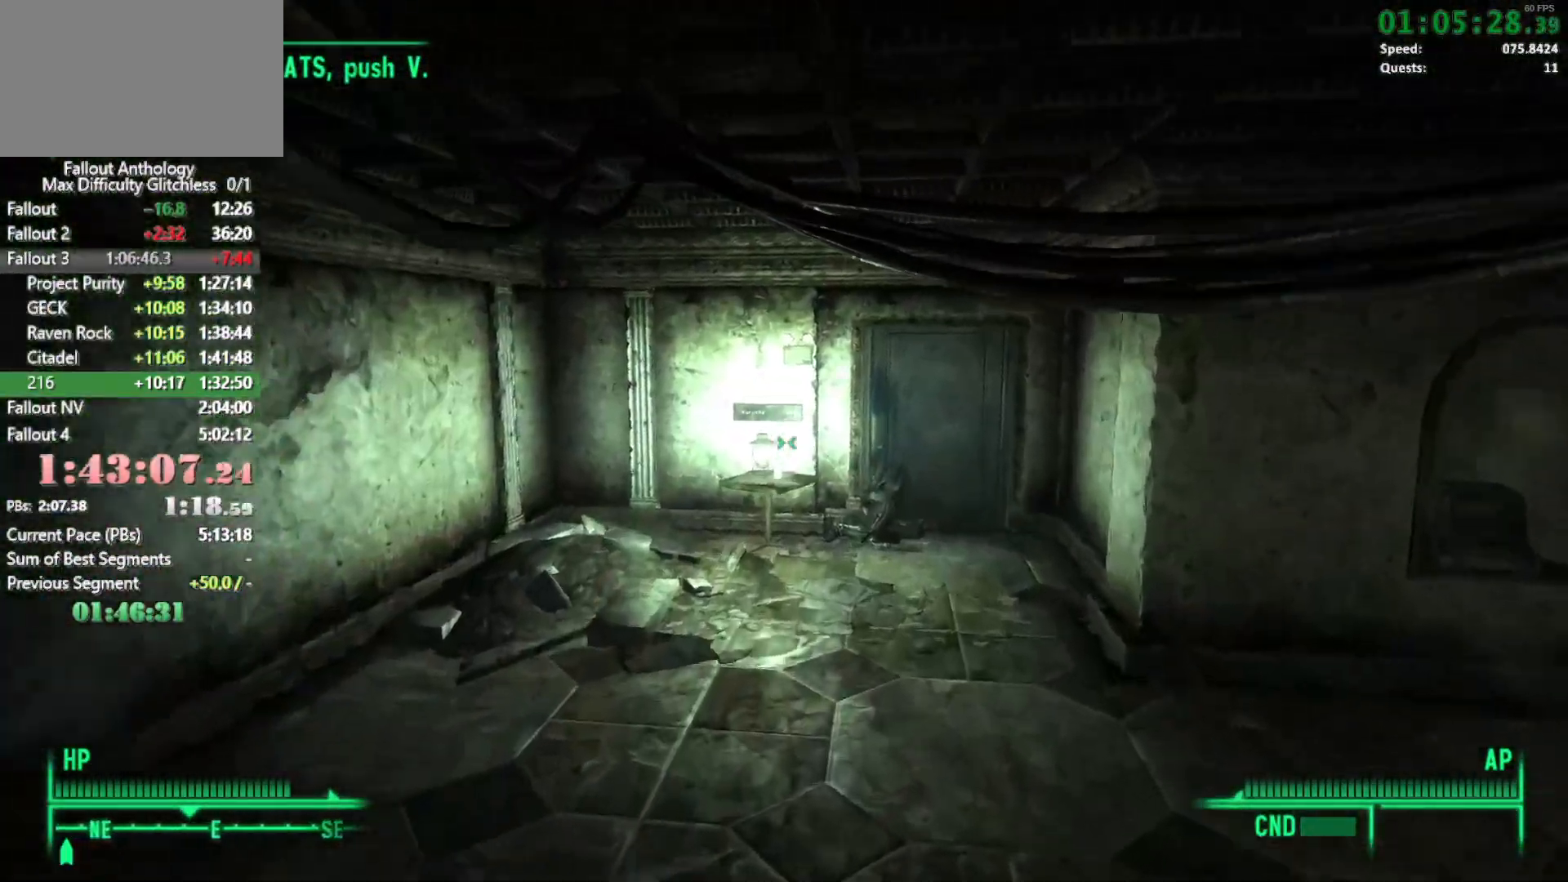
{"keys": ["w"], "mouse": [], "events": []}
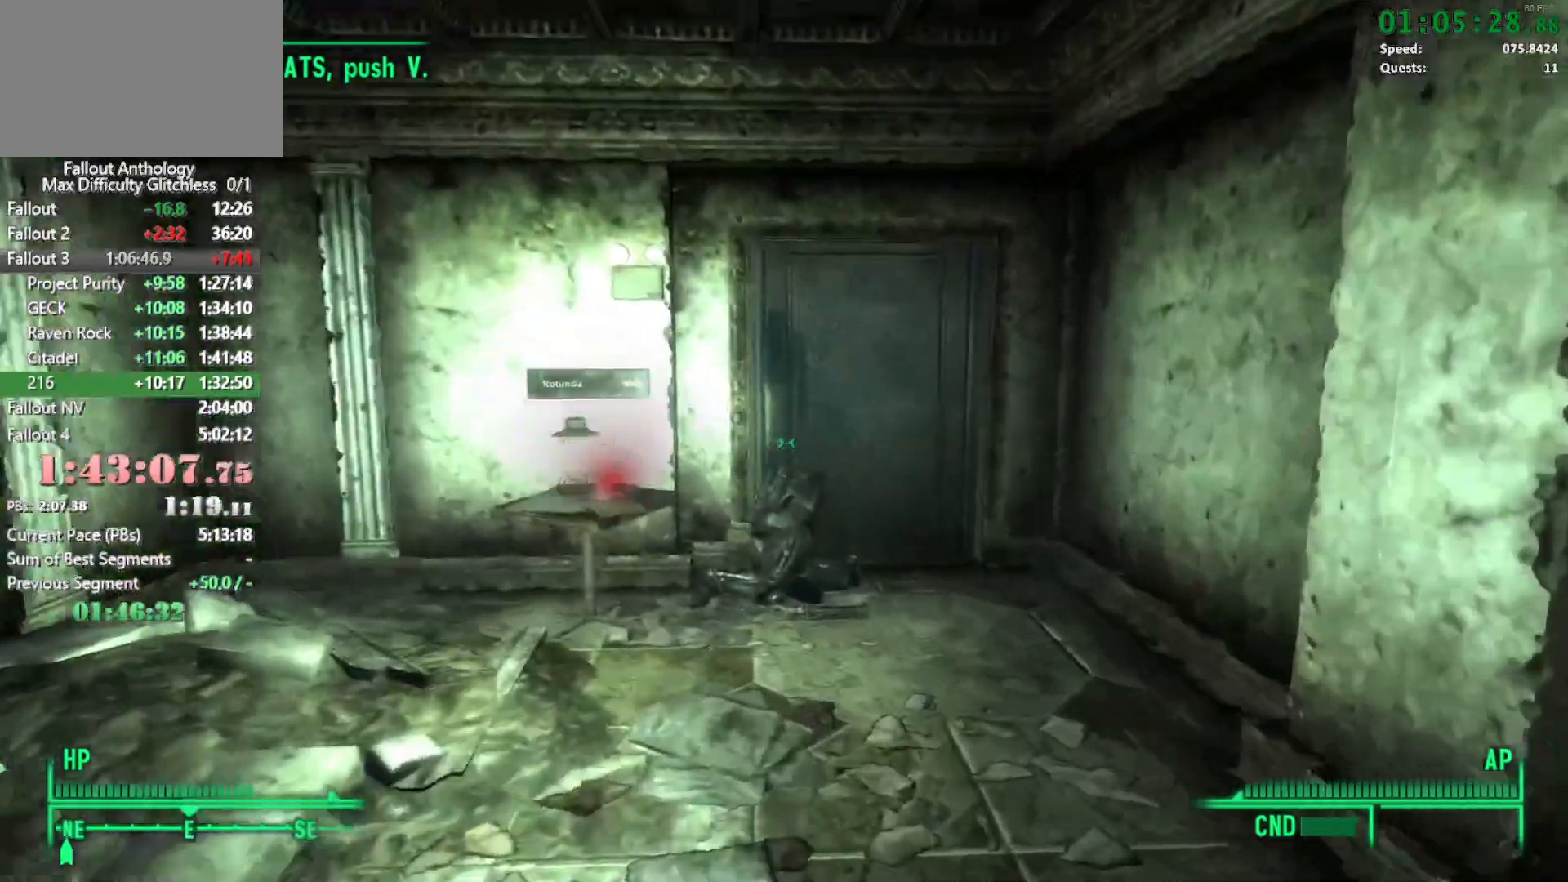
{"keys": ["w"], "mouse": [], "events": [[150, "w", "up"], [233, "w", "down"]]}
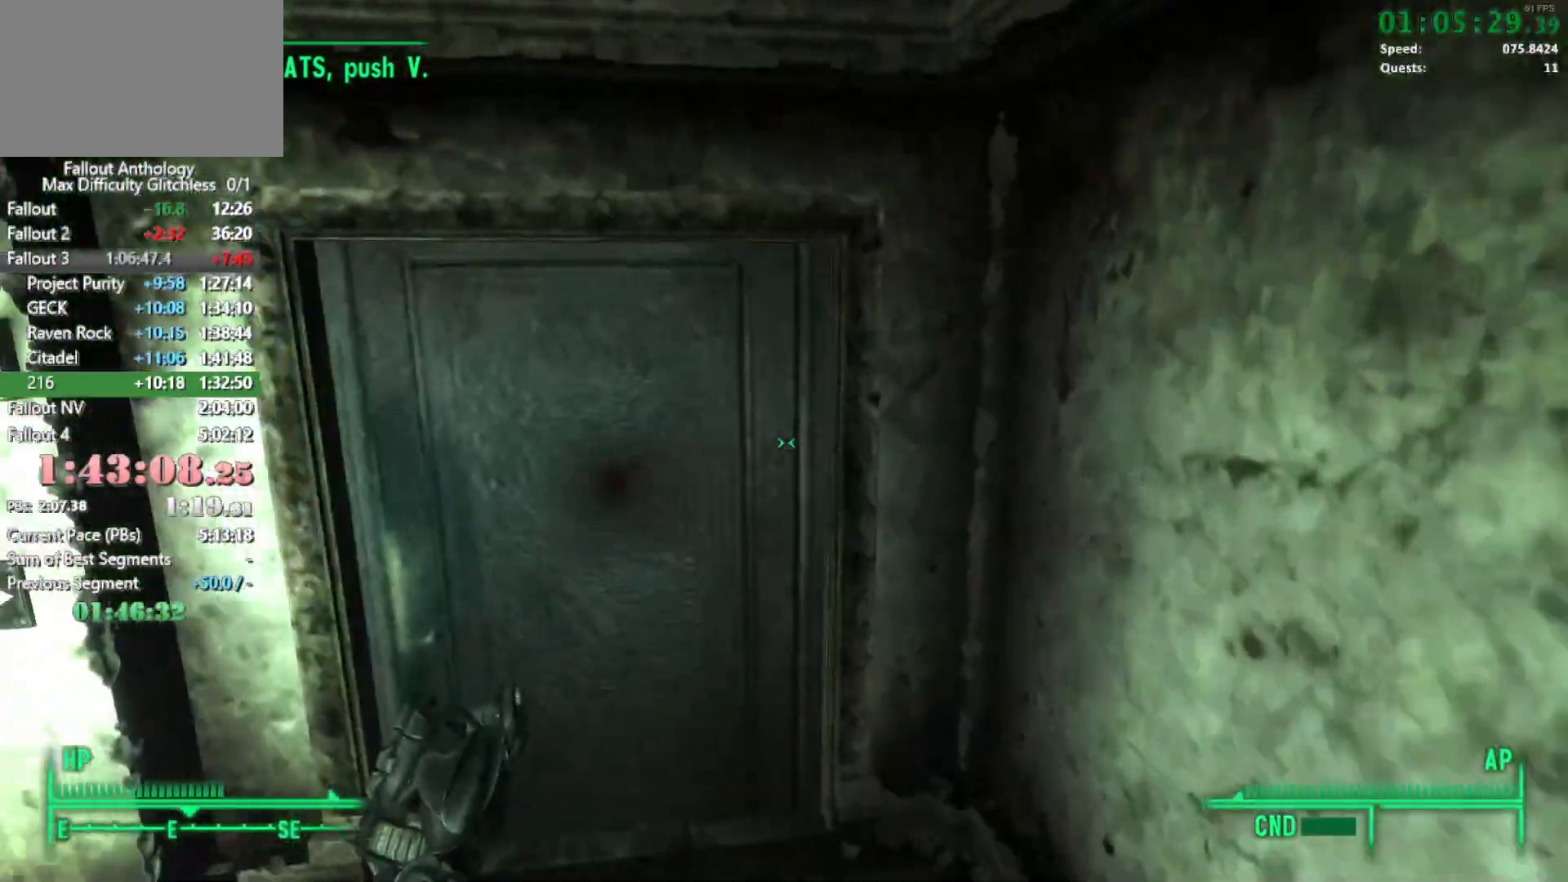
{"keys": [], "mouse": [], "events": [[166, "e", "down"], [250, "w", "up"], [300, "e", "up"]]}
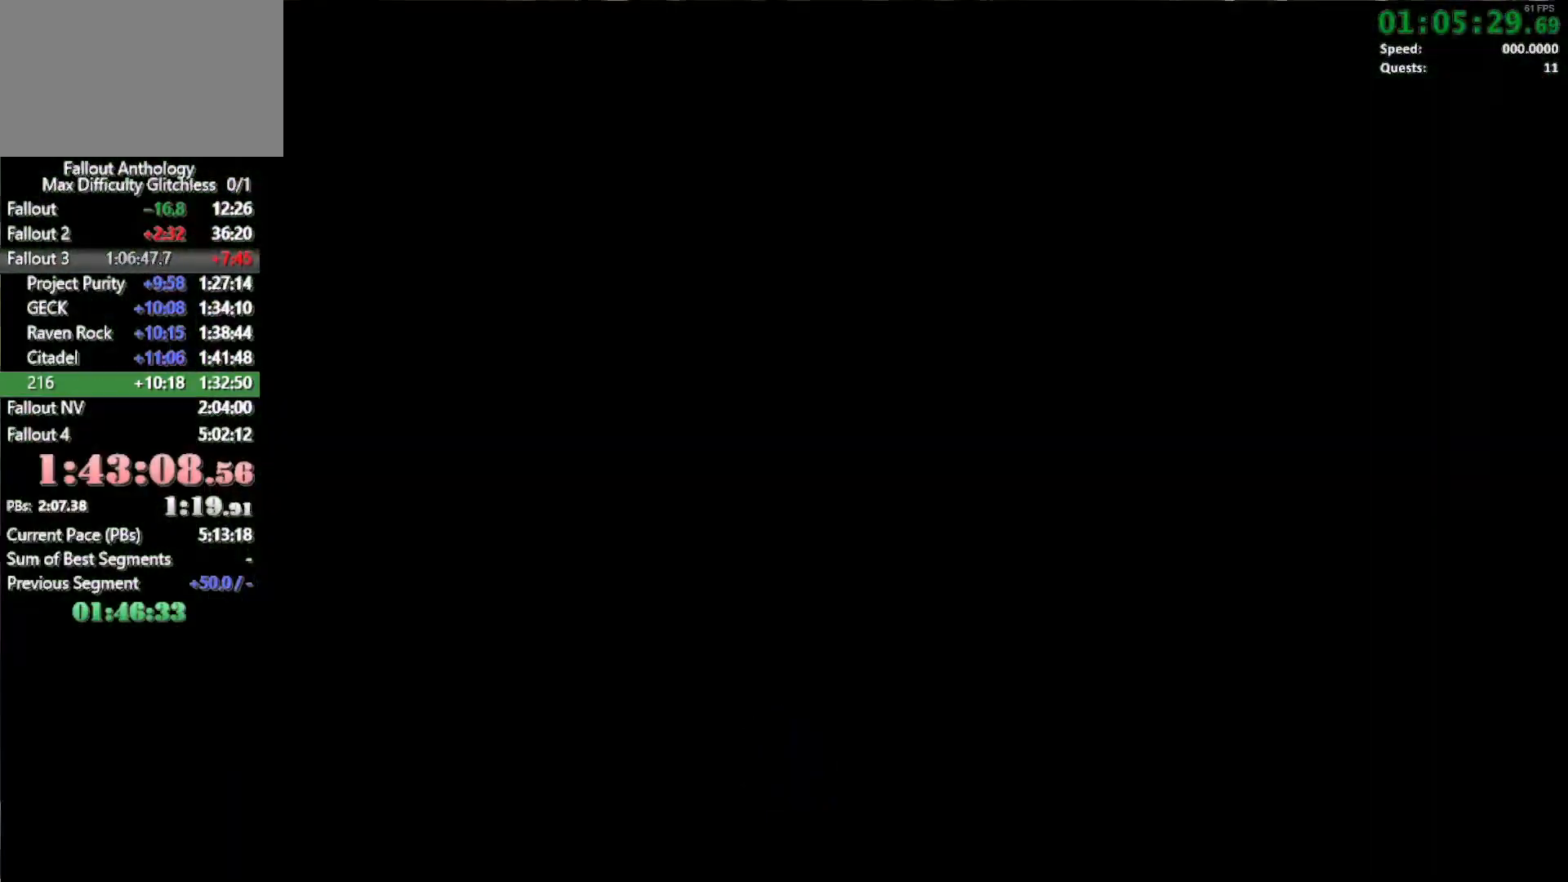
{"keys": [], "mouse": [], "events": []}
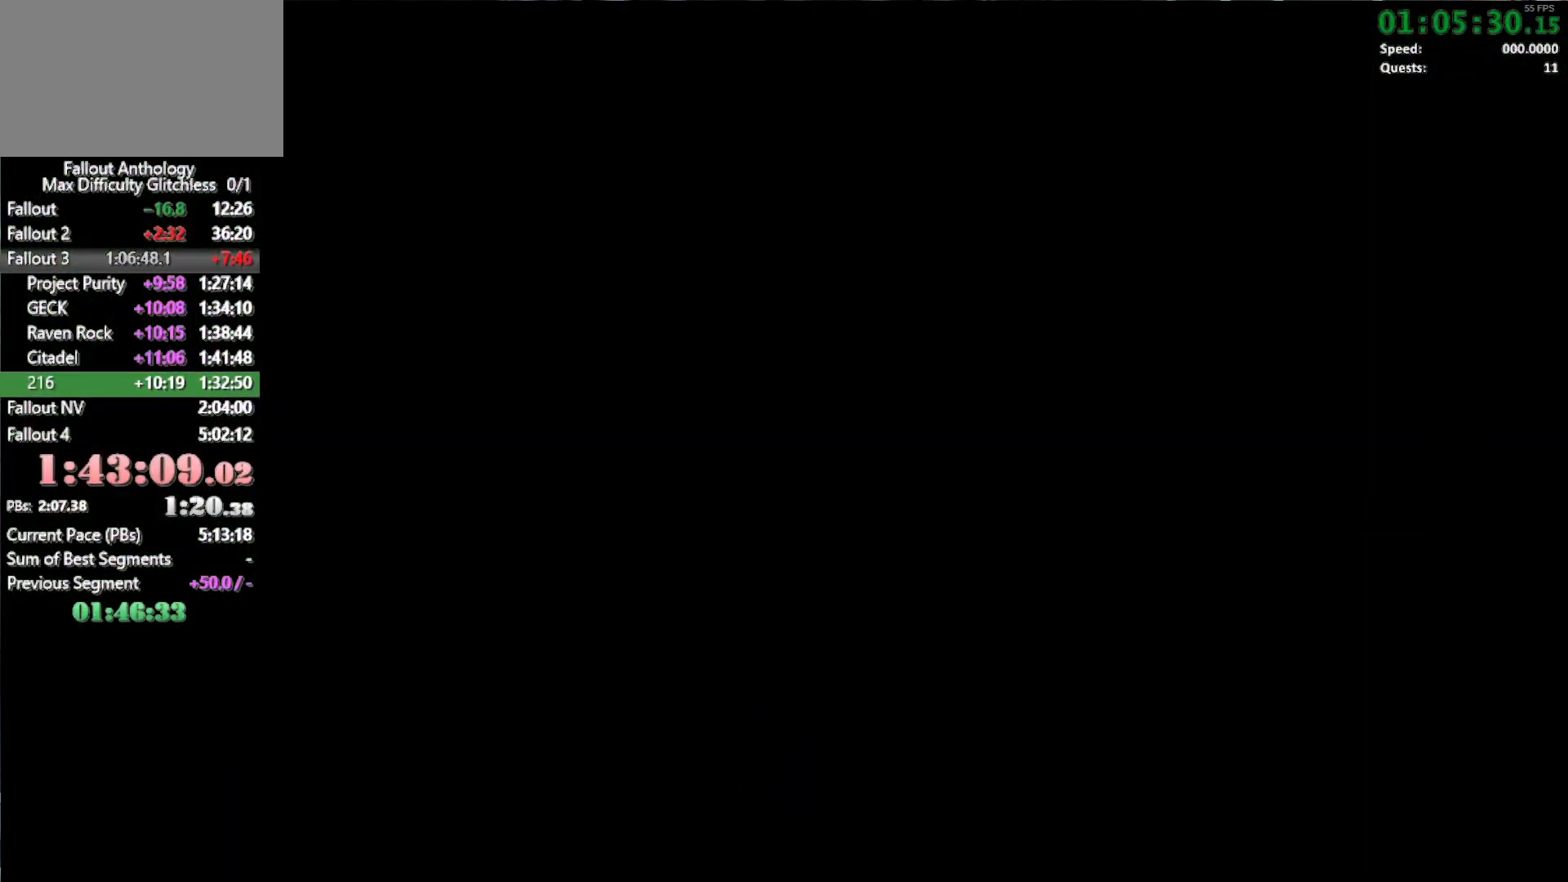
{"keys": [], "mouse": [], "events": []}
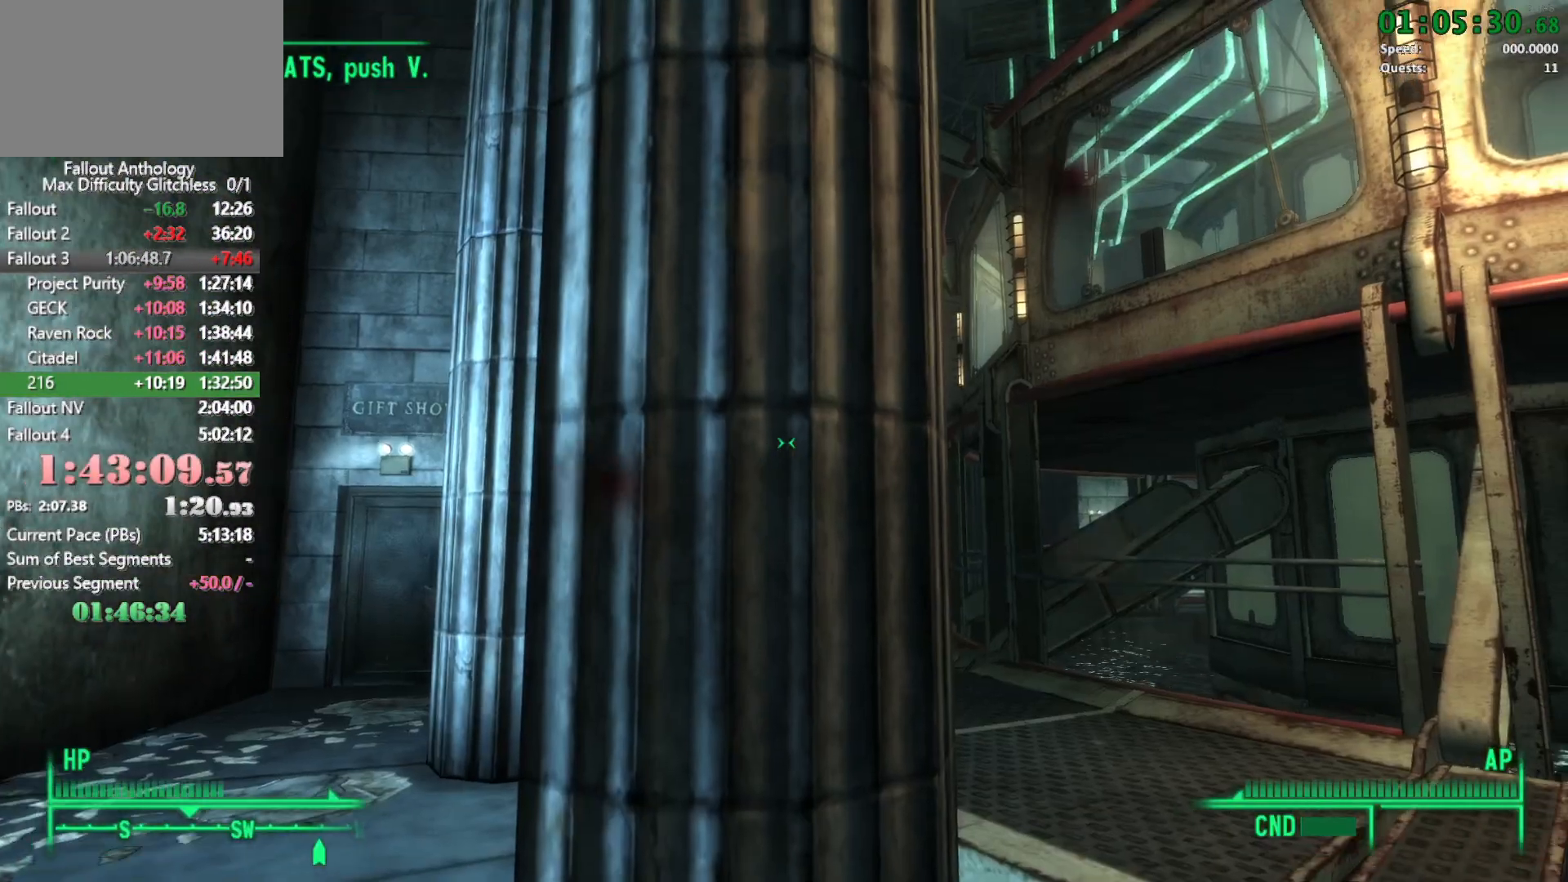
{"keys": ["w"], "mouse": [], "events": [[66, "2", "down"], [166, "2", "up"], [250, "w", "down"]]}
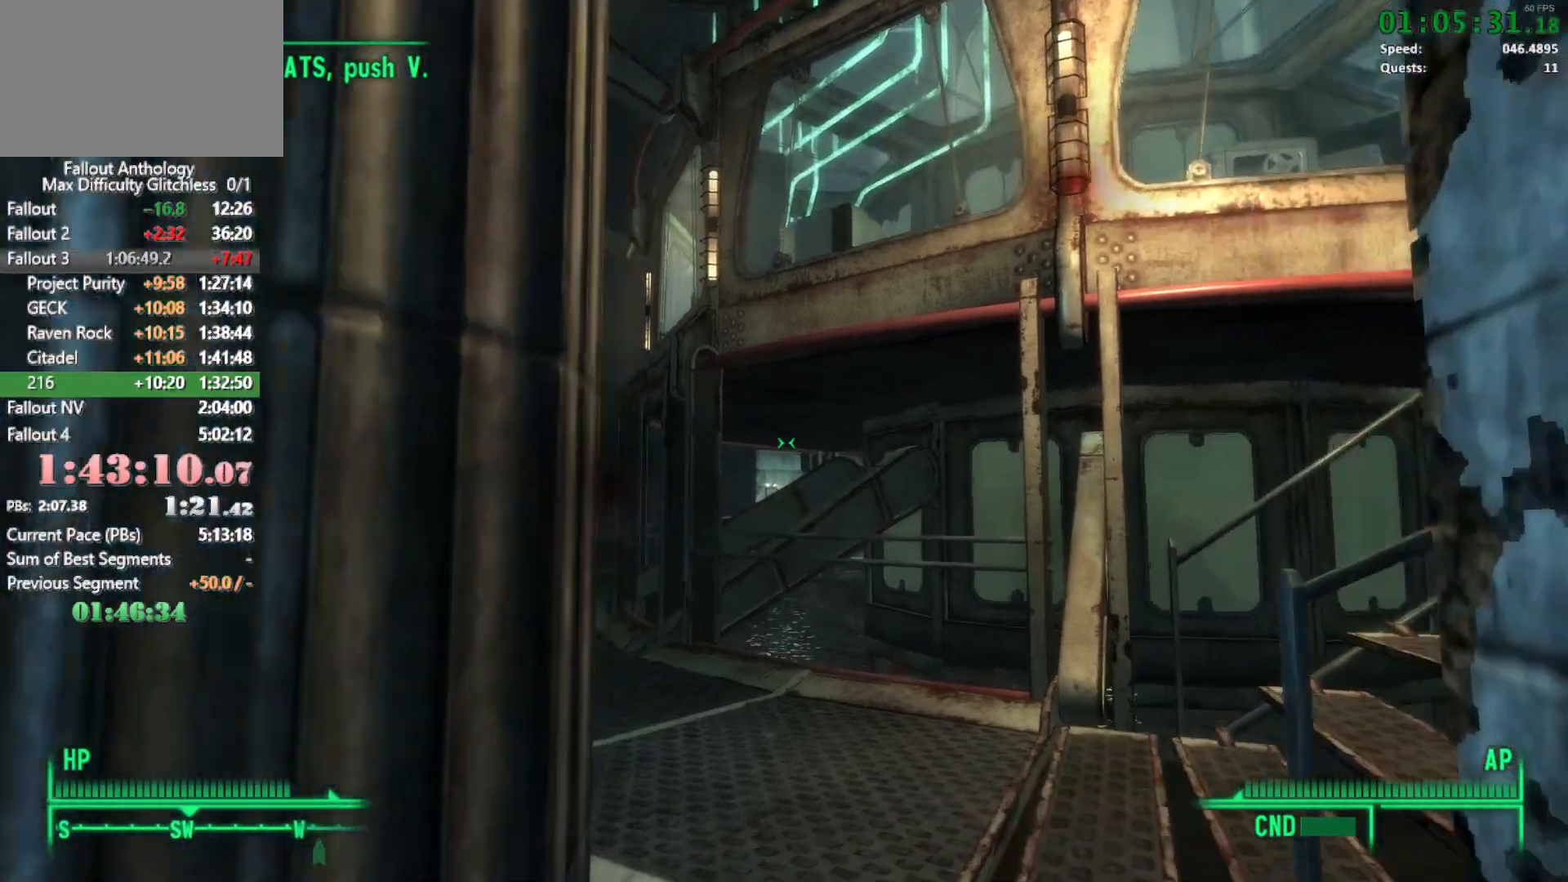
{"keys": ["w"], "mouse": [], "events": [[133, "w", "up"], [183, "mouse_right", "down"], [233, "w", "down"], [266, "mouse_right", "up"]]}
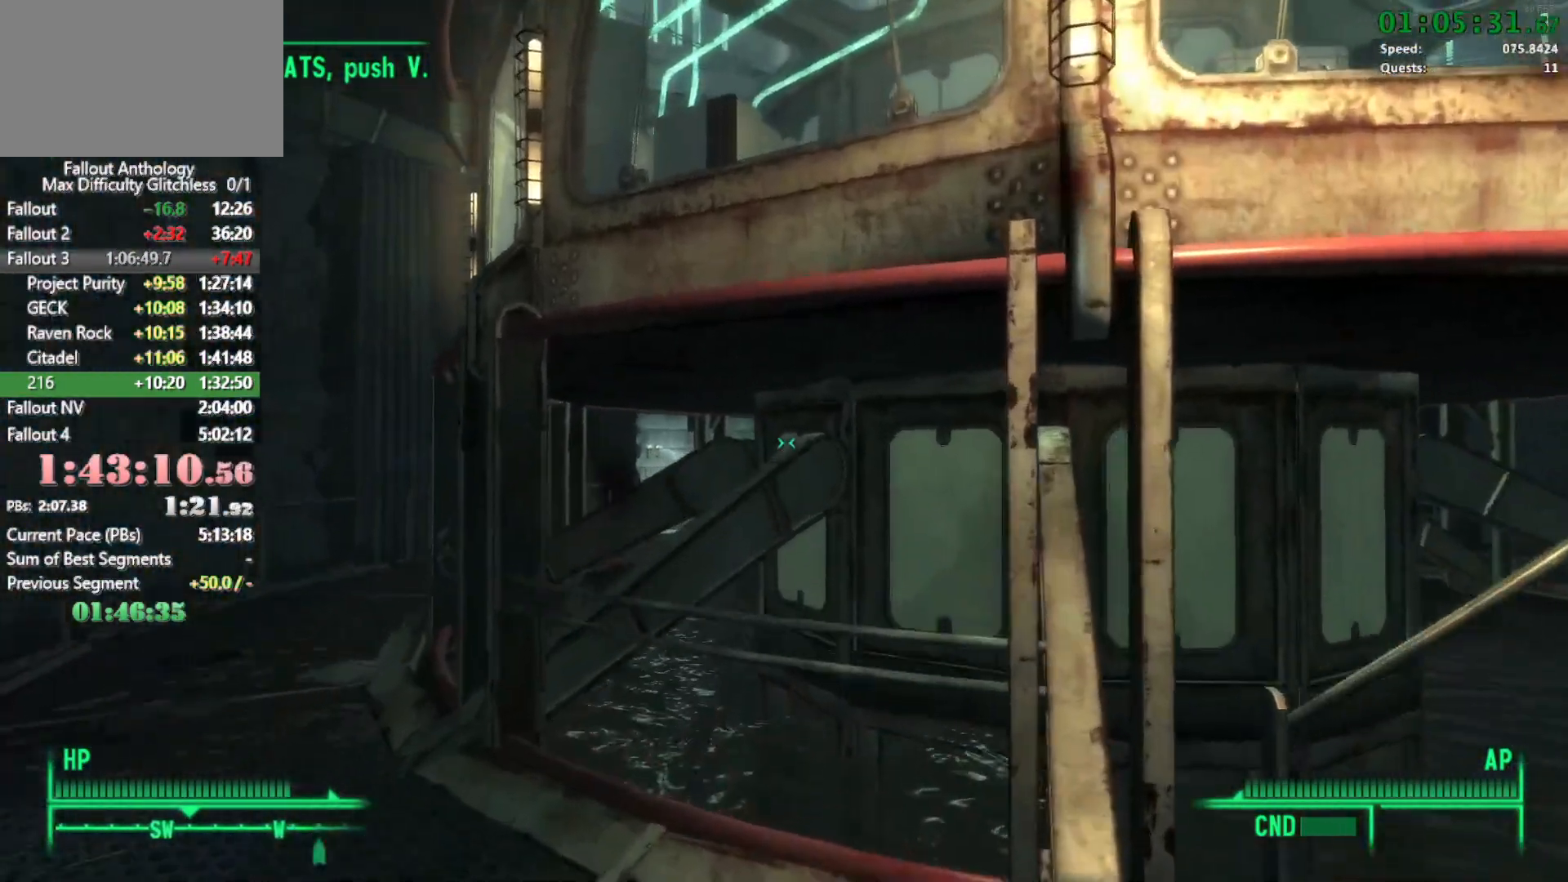
{"keys": ["w"], "mouse": [], "events": []}
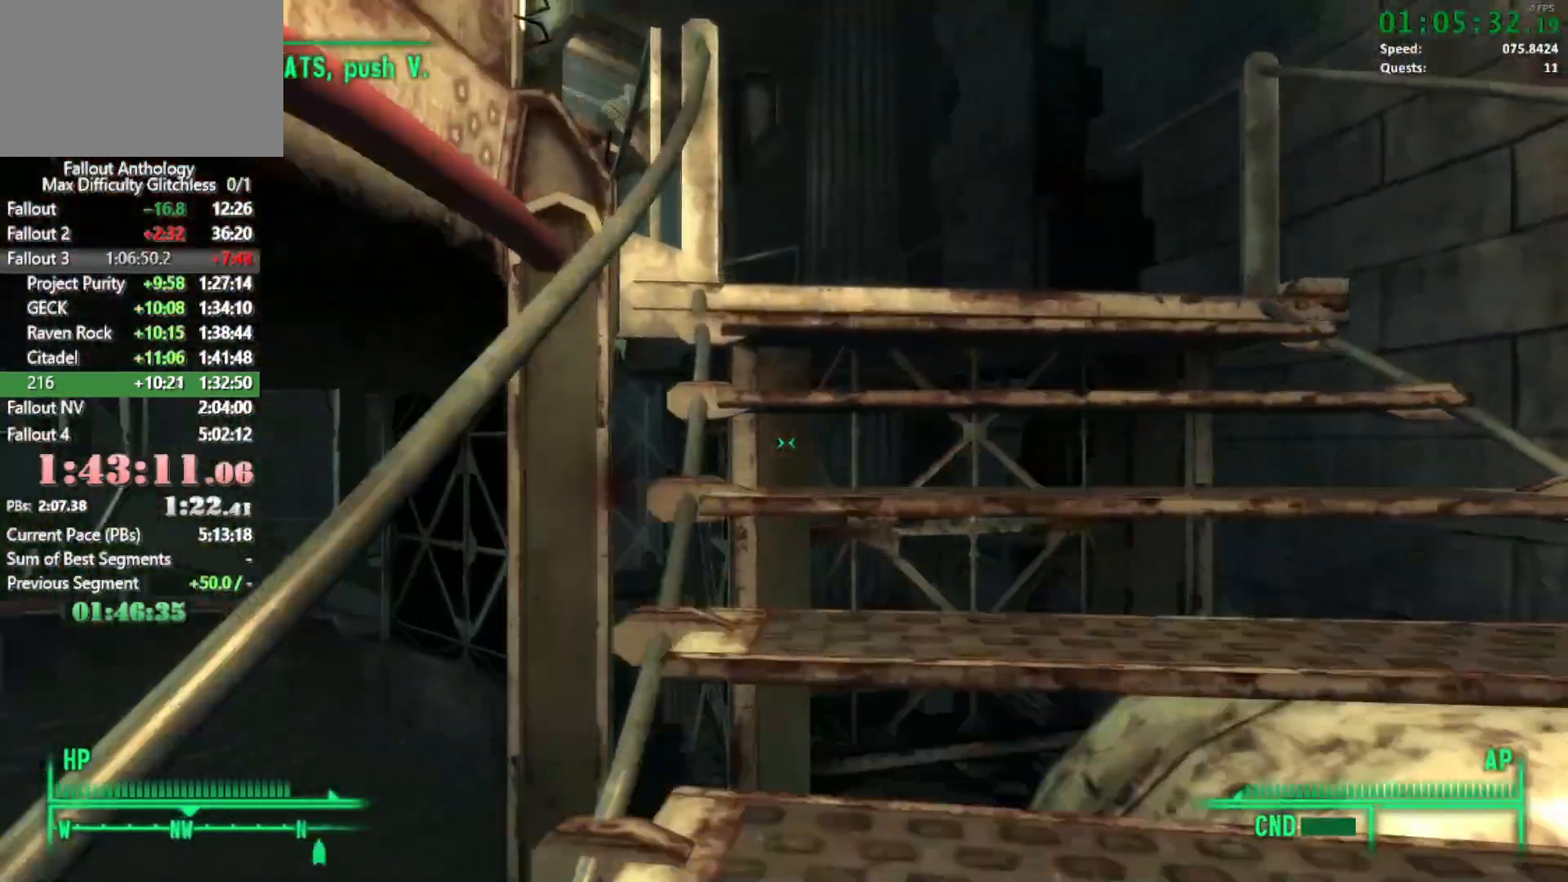
{"keys": ["w"], "mouse": [], "events": [[116, "w", "up"], [166, "mouse_right", "down"], [166, "mouse_wheel_up", "down"], [216, "w", "down"], [250, "mouse_right", "up"], [250, "mouse_wheel_up", "up"]]}
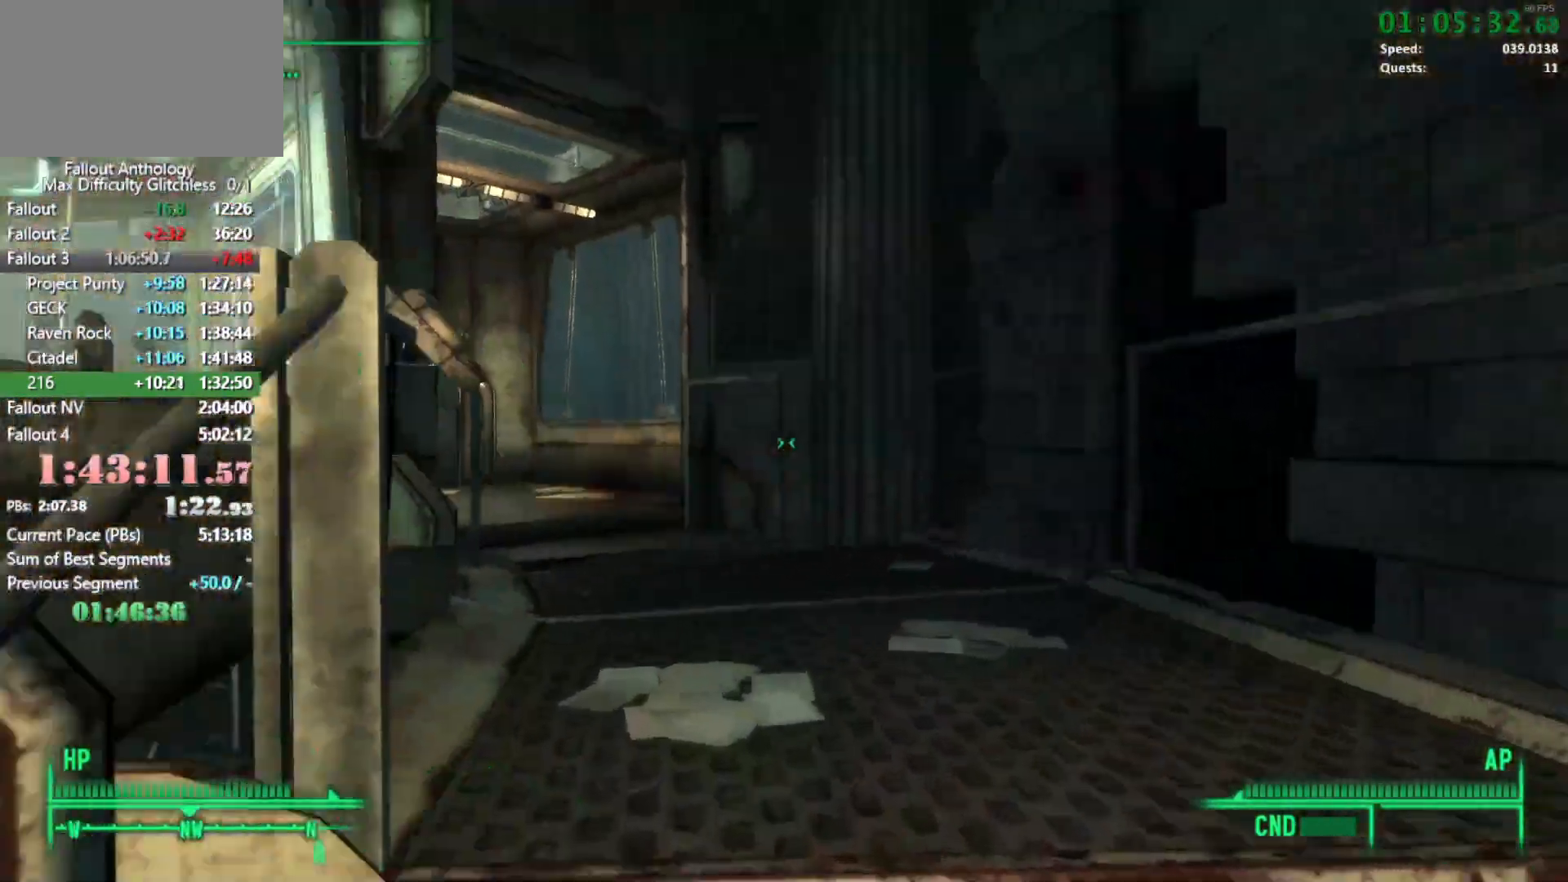
{"keys": ["d", "w"], "mouse": [], "events": [[466, "d", "down"]]}
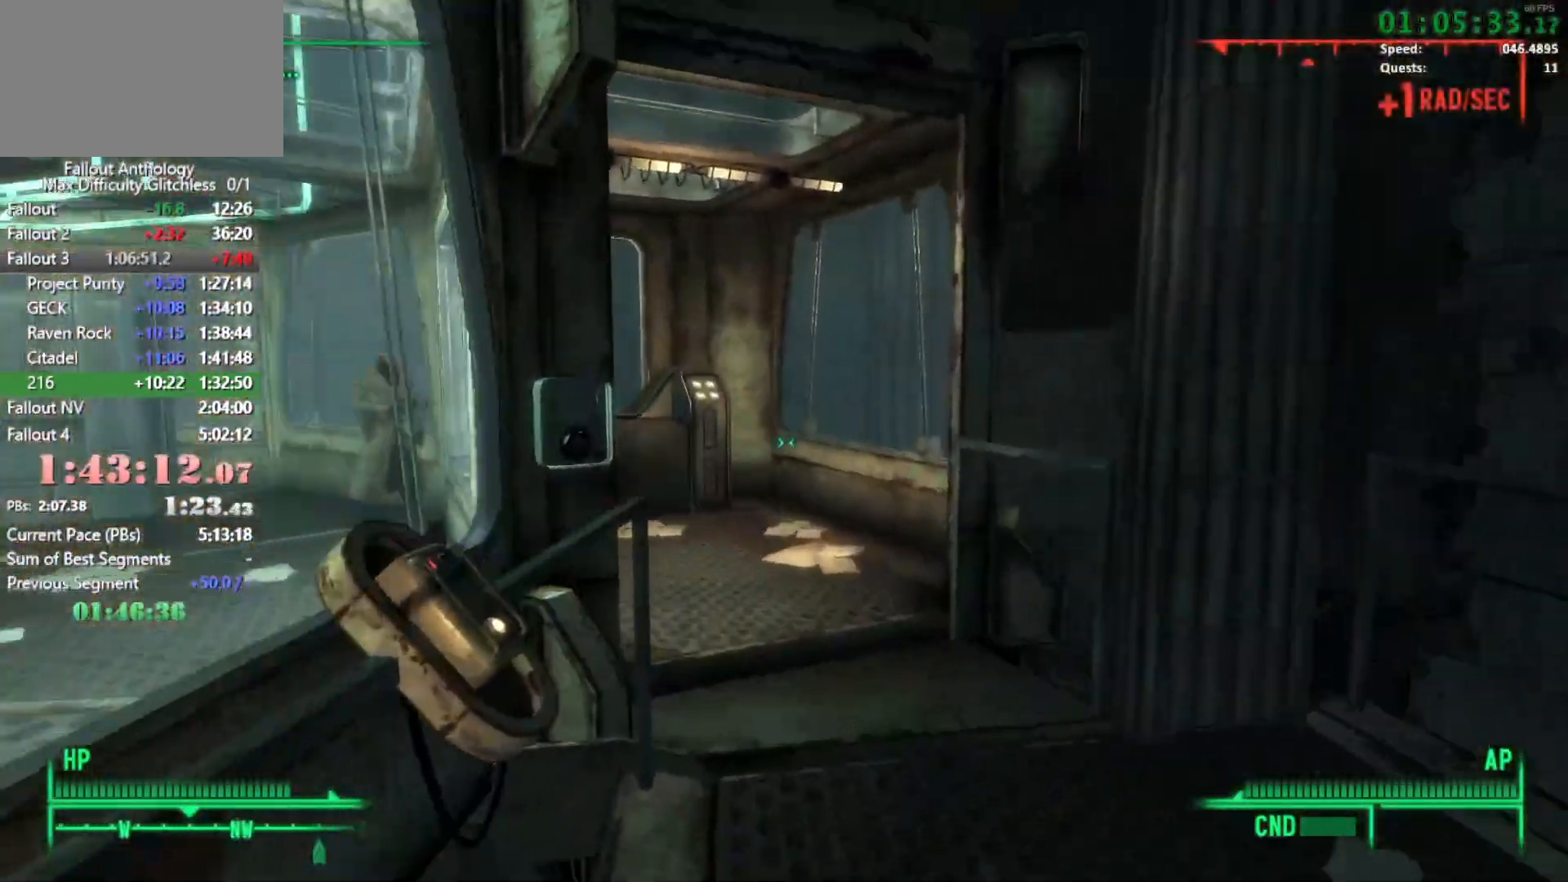
{"keys": ["d", "w"], "mouse": [], "events": []}
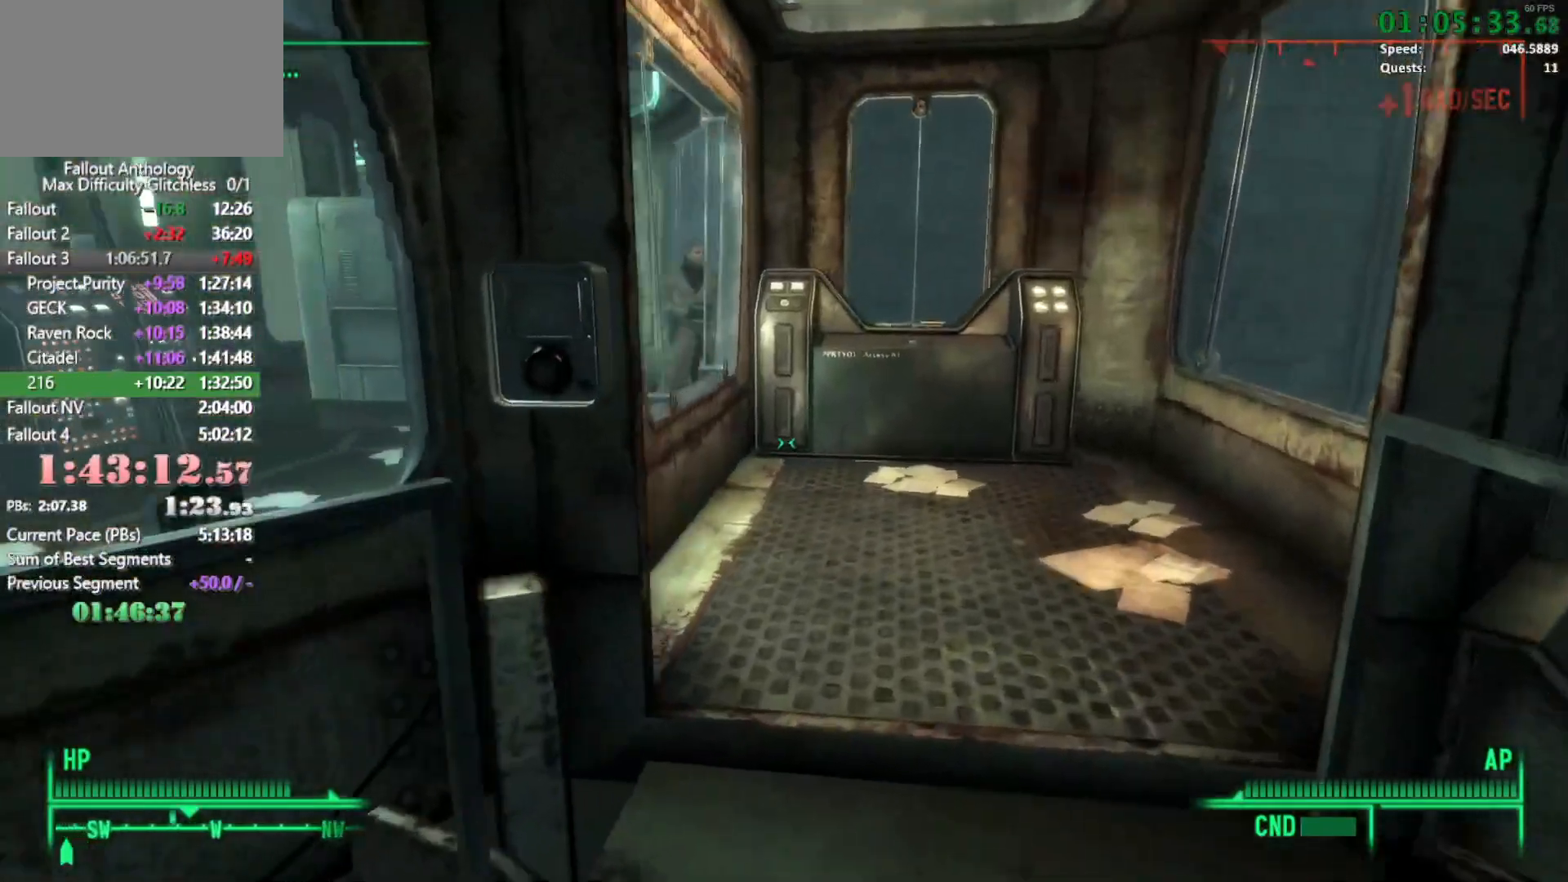
{"keys": [], "mouse": [], "events": [[166, "w", "up"], [216, "d", "up"]]}